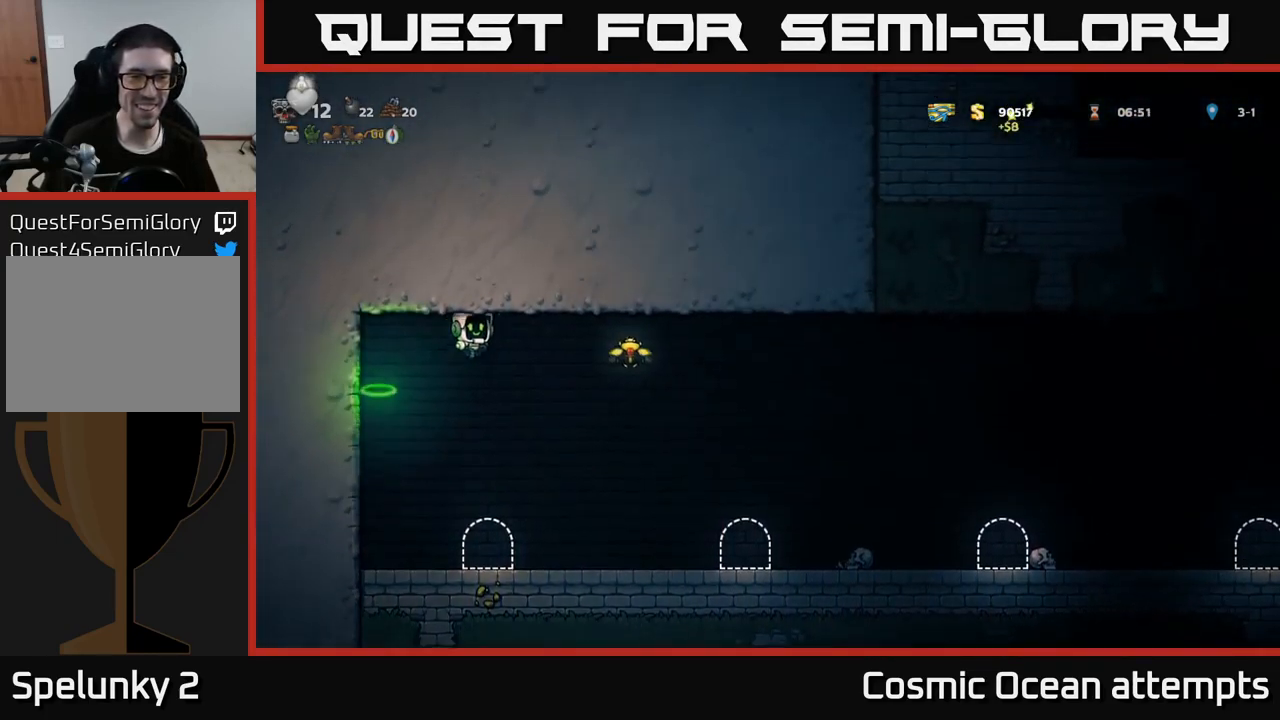
Gameplay with a controller (Xbox layout); each line is a JSON object with the inputs held at the frame after it. "events" lists button and stick changes between this image and that frame as [ms after this image, input, new state], when the widget could be followed in between.
{"buttons": ["DPAD_LEFT"], "left_stick": "center", "right_stick": "center", "events": [[417, "A", "up"], [467, "DPAD_RIGHT", "up"], [484, "DPAD_LEFT", "down"]]}
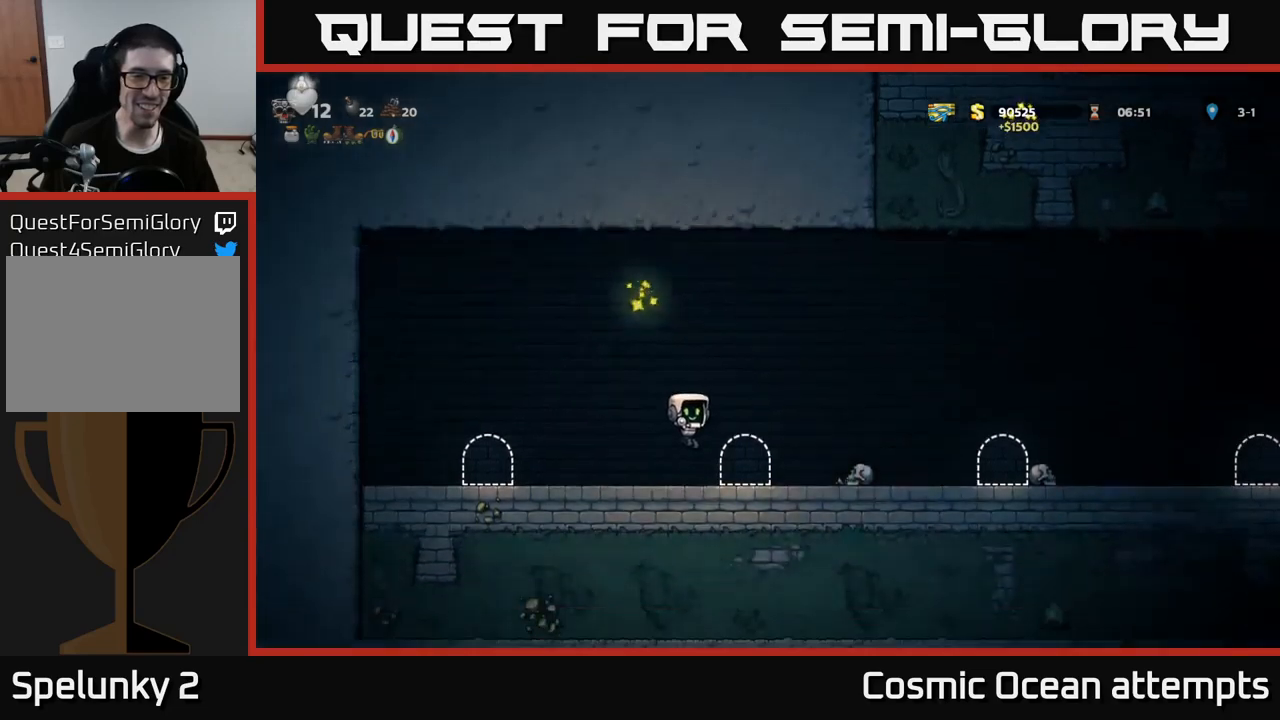
{"buttons": ["DPAD_RIGHT"], "left_stick": "center", "right_stick": "center", "events": [[133, "DPAD_LEFT", "up"], [283, "DPAD_RIGHT", "down"]]}
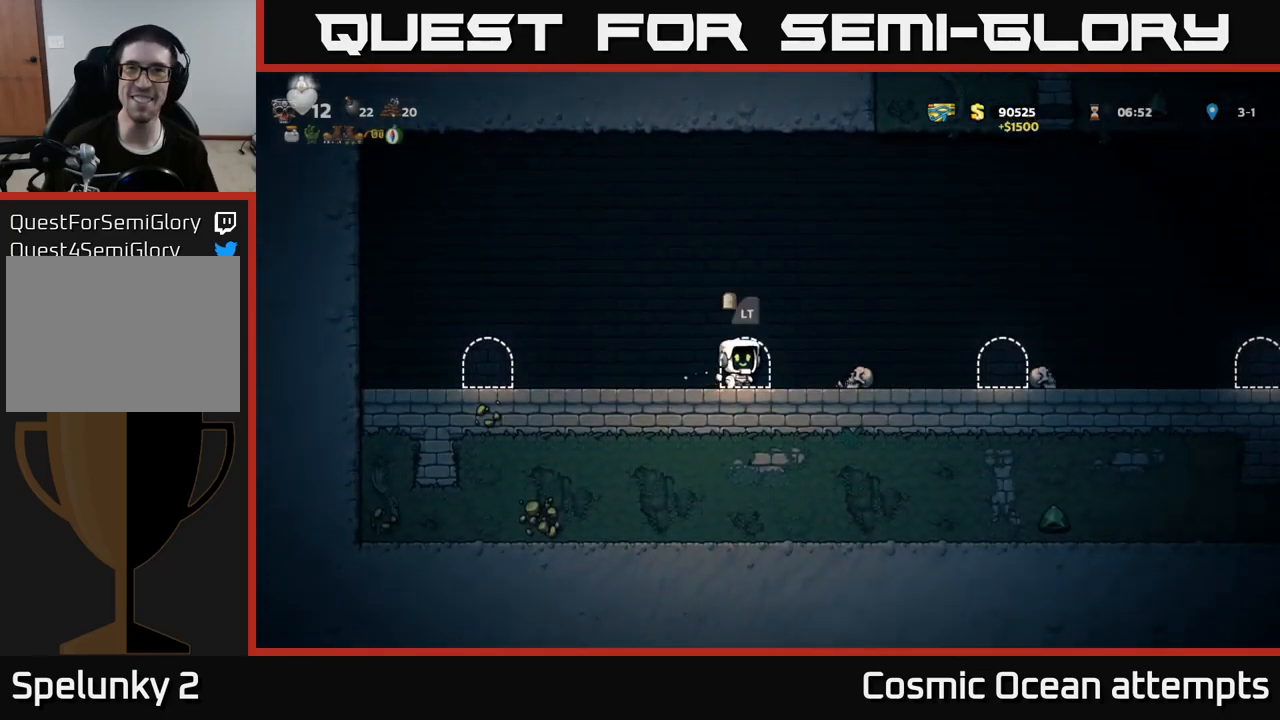
{"buttons": [], "left_stick": "center", "right_stick": "center", "events": [[200, "DPAD_DOWN", "down"], [217, "DPAD_RIGHT", "up"], [300, "X", "down"], [417, "DPAD_DOWN", "up"], [417, "X", "up"]]}
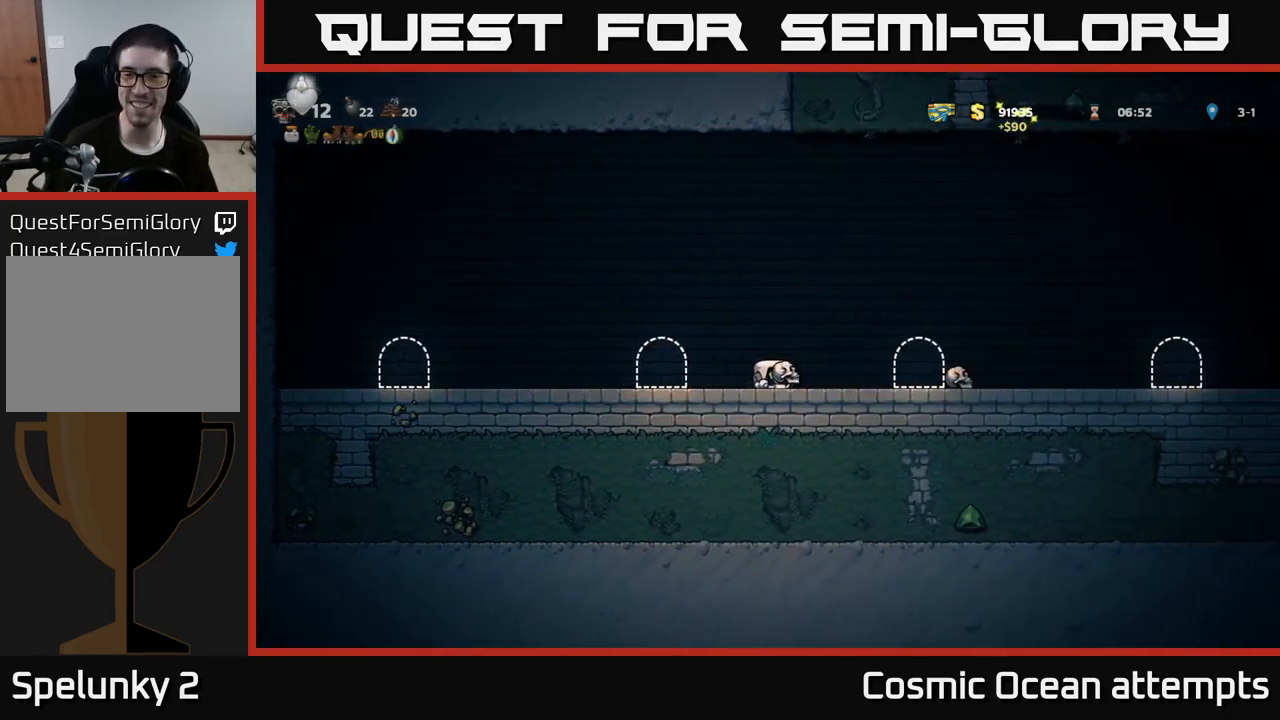
{"buttons": ["A", "DPAD_RIGHT"], "left_stick": "center", "right_stick": "center", "events": [[50, "DPAD_RIGHT", "down"], [117, "X", "down"], [150, "DPAD_RIGHT", "up"], [200, "X", "up"], [433, "DPAD_RIGHT", "down"], [483, "A", "down"]]}
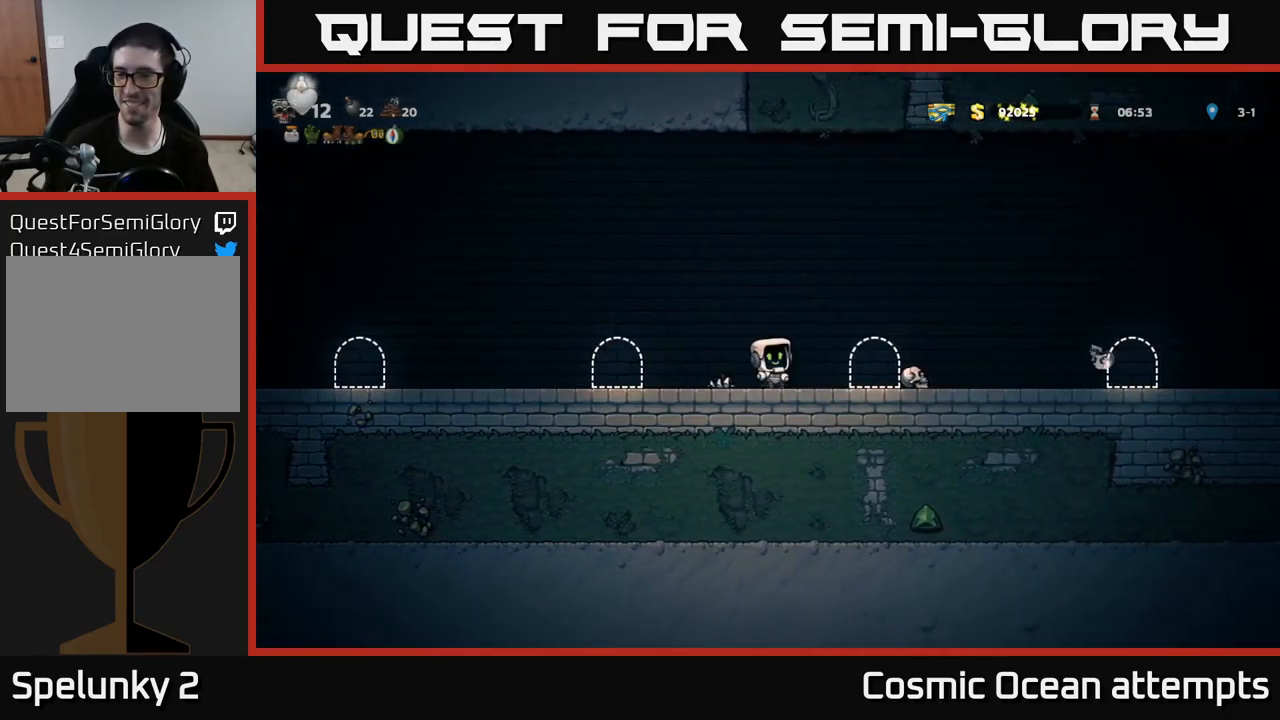
{"buttons": ["DPAD_DOWN"], "left_stick": "center", "right_stick": "center", "events": [[67, "A", "up"], [267, "DPAD_RIGHT", "up"], [450, "DPAD_DOWN", "down"]]}
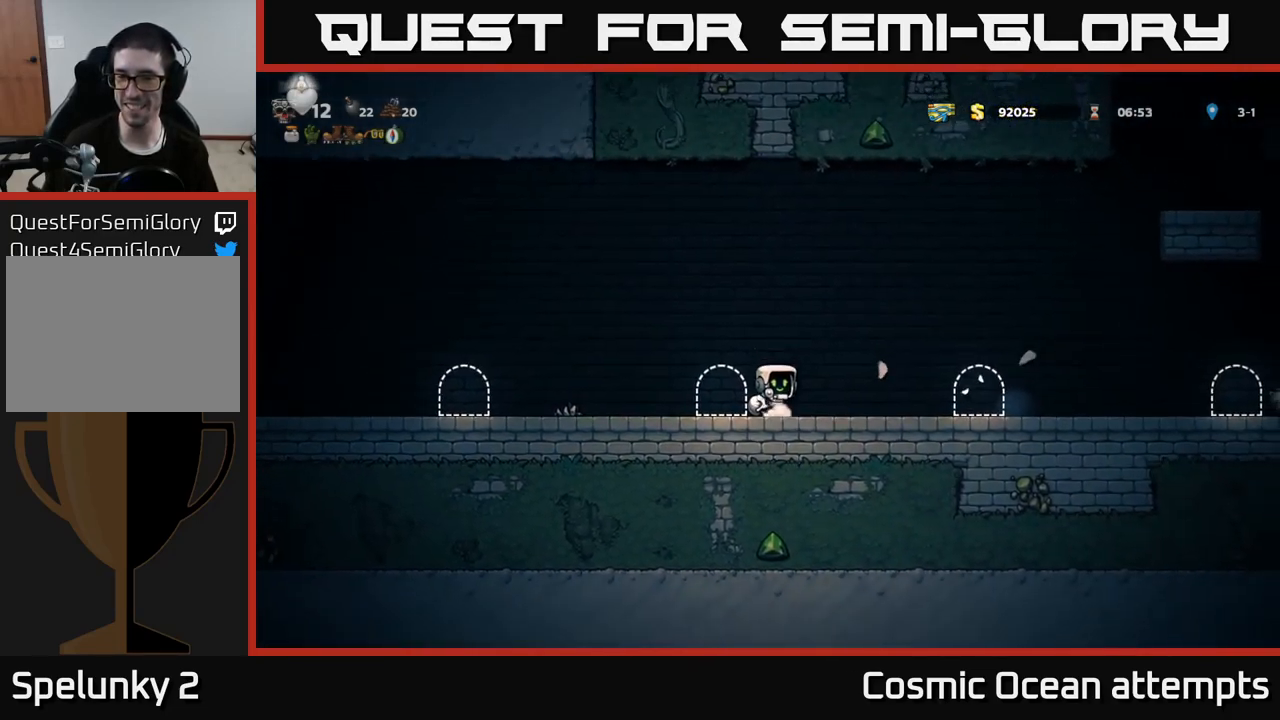
{"buttons": [], "left_stick": "center", "right_stick": "center", "events": [[267, "X", "down"], [383, "X", "up"], [500, "DPAD_DOWN", "up"]]}
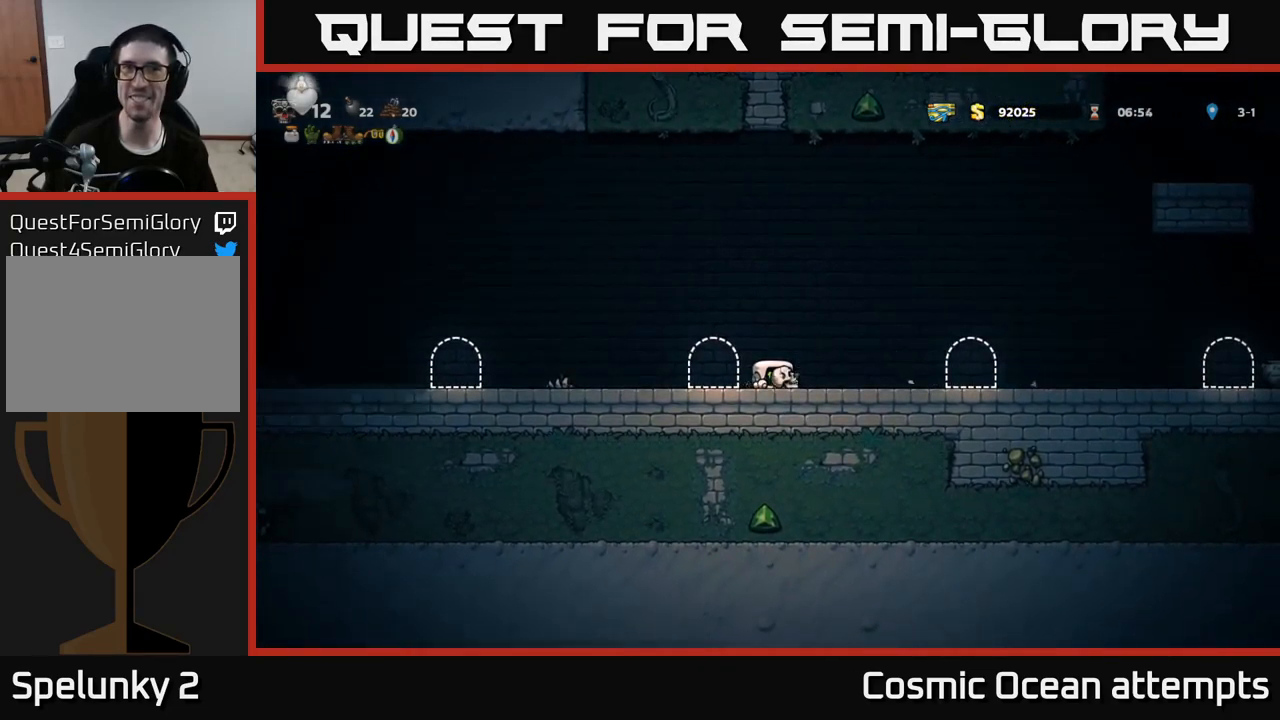
{"buttons": [], "left_stick": "center", "right_stick": "center", "events": [[33, "DPAD_RIGHT", "down"], [100, "A", "down"], [167, "DPAD_RIGHT", "up"], [200, "A", "up"], [317, "X", "down"], [383, "X", "up"]]}
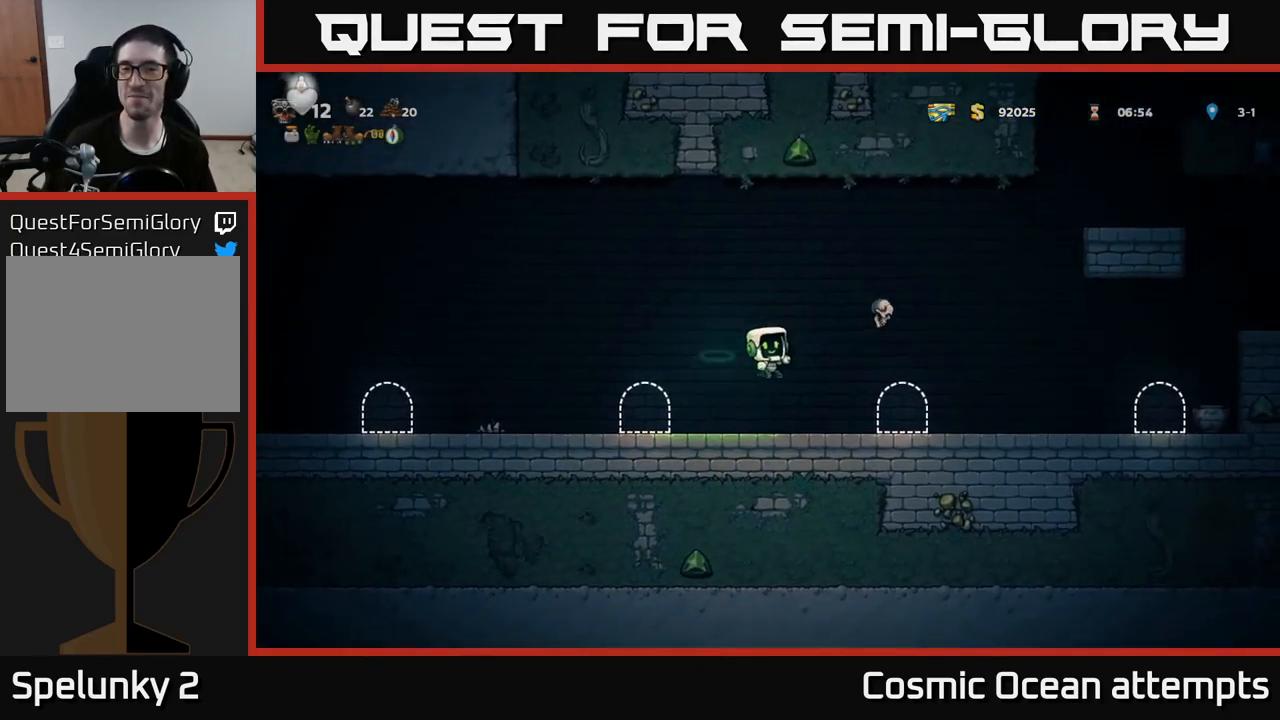
{"buttons": ["DPAD_RIGHT"], "left_stick": "center", "right_stick": "center", "events": [[117, "DPAD_RIGHT", "down"], [317, "A", "down"], [433, "A", "up"]]}
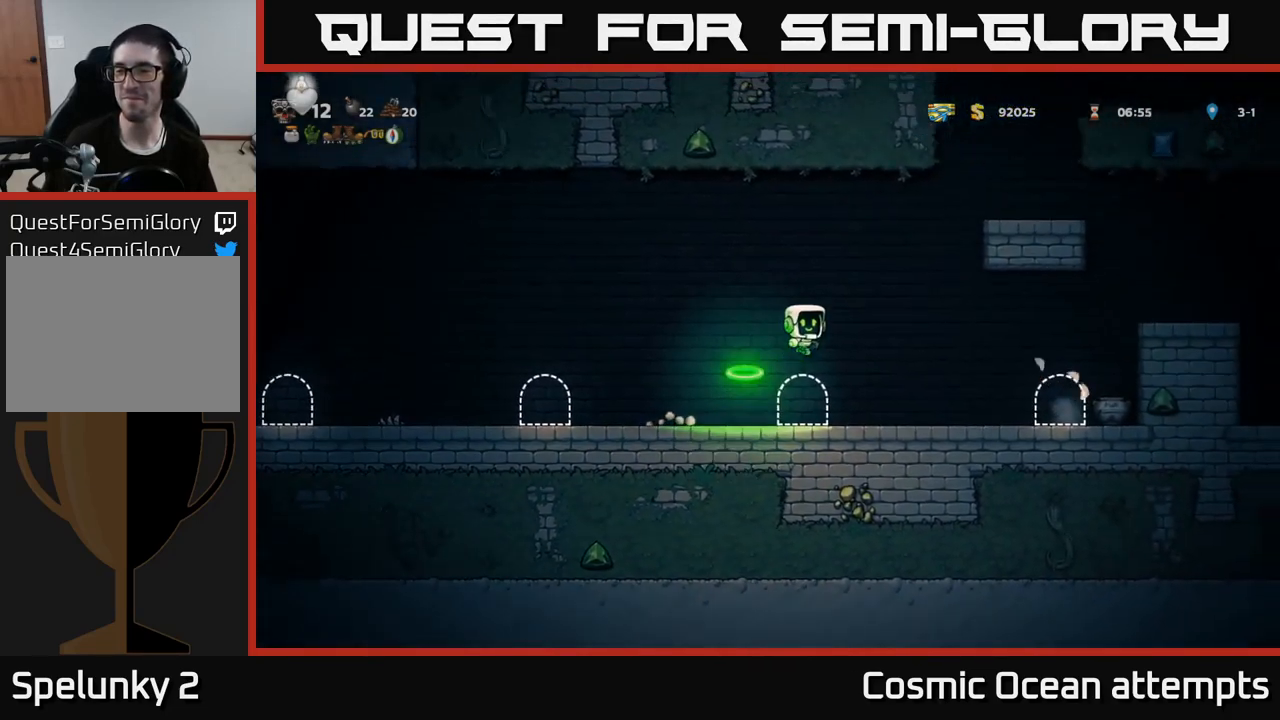
{"buttons": ["X", "DPAD_RIGHT"], "left_stick": "center", "right_stick": "center", "events": [[133, "DPAD_RIGHT", "up"], [383, "DPAD_RIGHT", "down"], [467, "X", "down"]]}
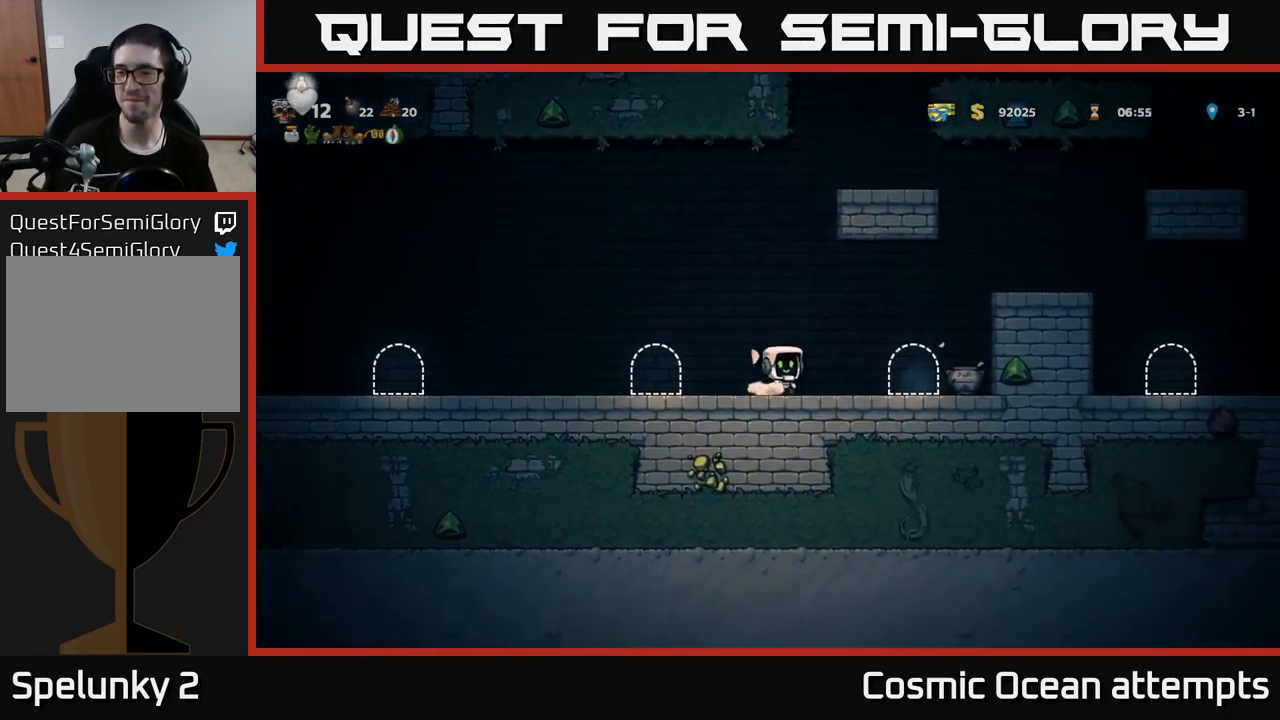
{"buttons": ["DPAD_LEFT"], "left_stick": "center", "right_stick": "center", "events": [[100, "X", "up"], [250, "DPAD_RIGHT", "up"], [300, "DPAD_LEFT", "down"]]}
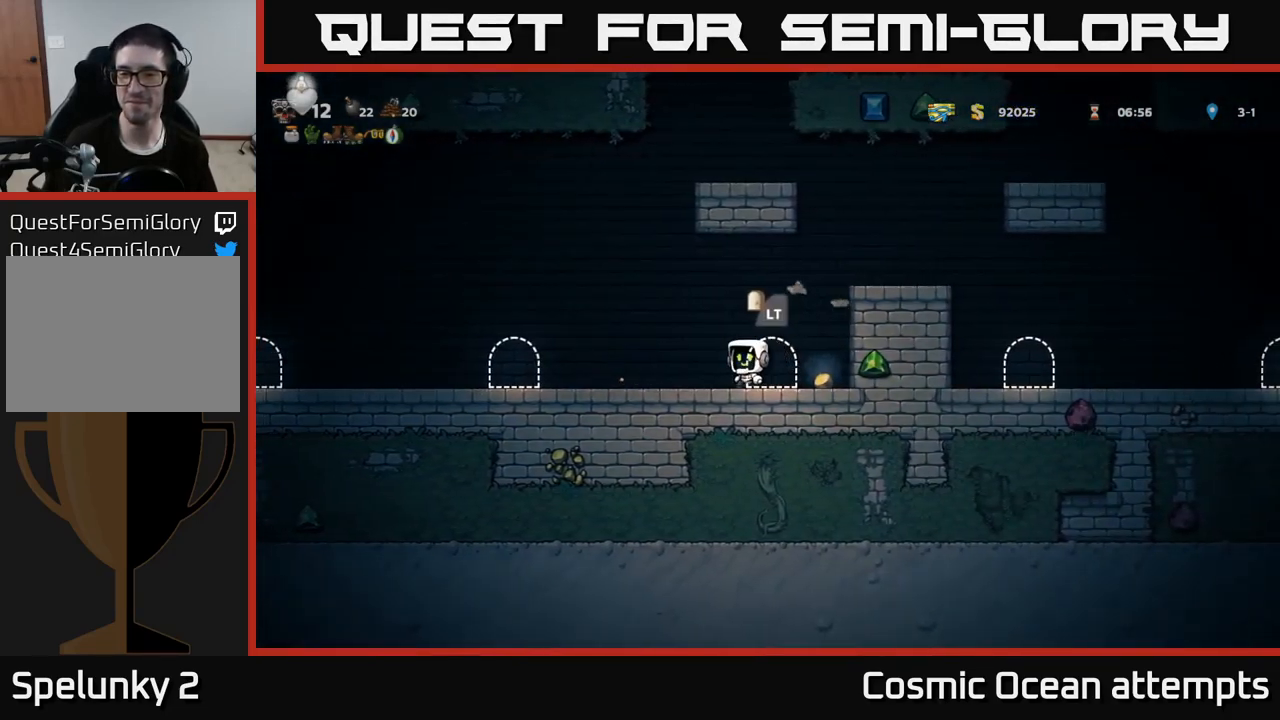
{"buttons": ["DPAD_RIGHT"], "left_stick": "center", "right_stick": "center", "events": [[83, "DPAD_LEFT", "up"], [183, "DPAD_RIGHT", "down"]]}
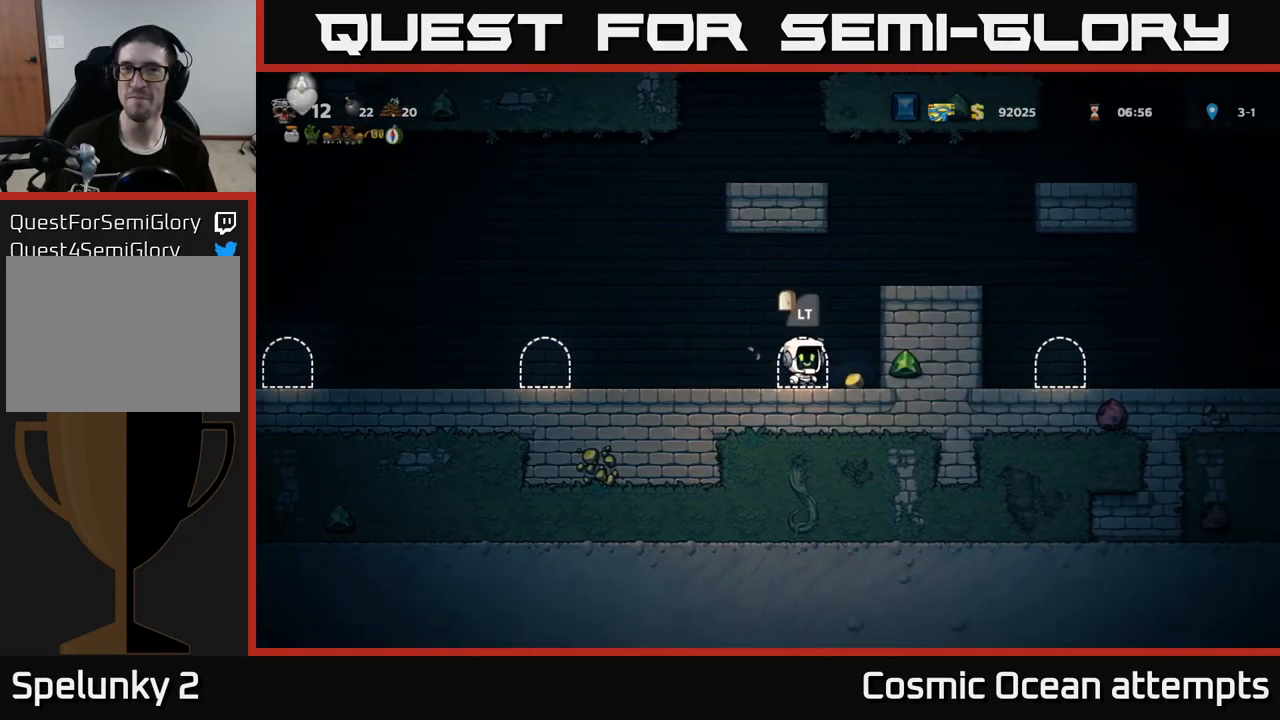
{"buttons": [], "left_stick": "center", "right_stick": "center", "events": [[67, "A", "down"], [117, "DPAD_RIGHT", "up"], [267, "DPAD_RIGHT", "down"], [317, "A", "up"], [400, "DPAD_RIGHT", "up"]]}
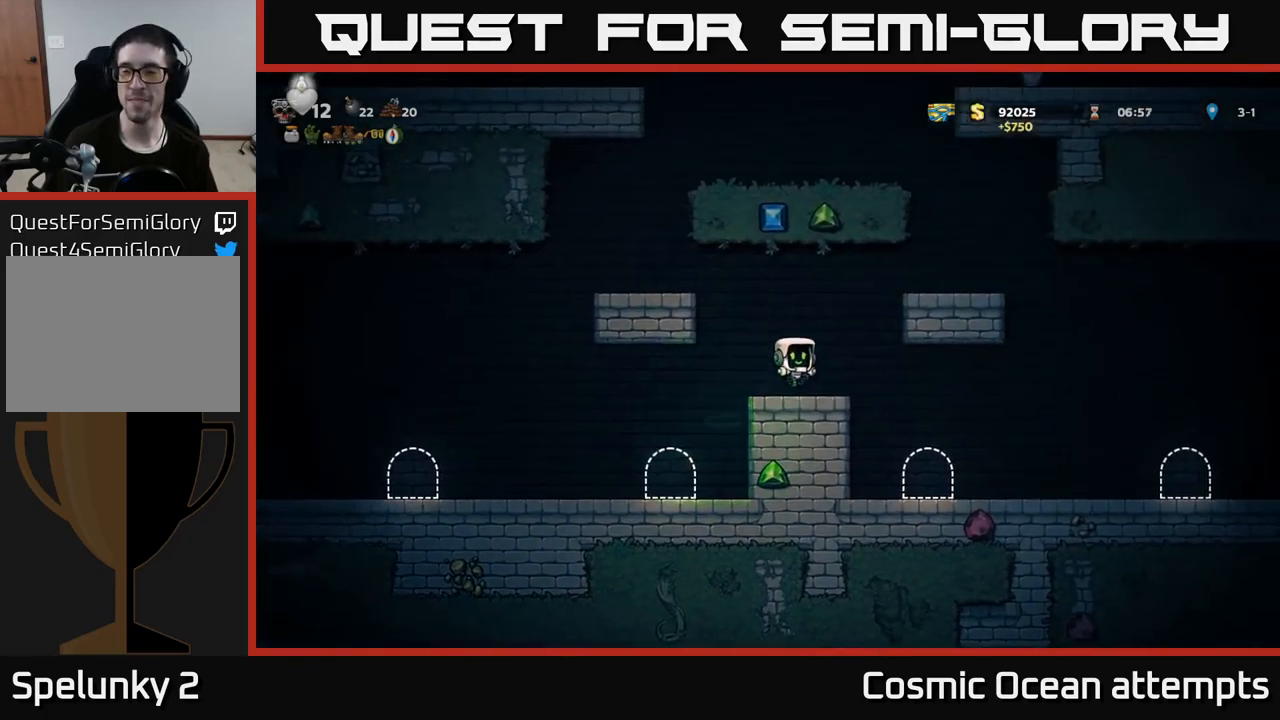
{"buttons": ["DPAD_RIGHT"], "left_stick": "center", "right_stick": "center", "events": [[150, "A", "down"], [200, "DPAD_RIGHT", "down"], [433, "A", "up"]]}
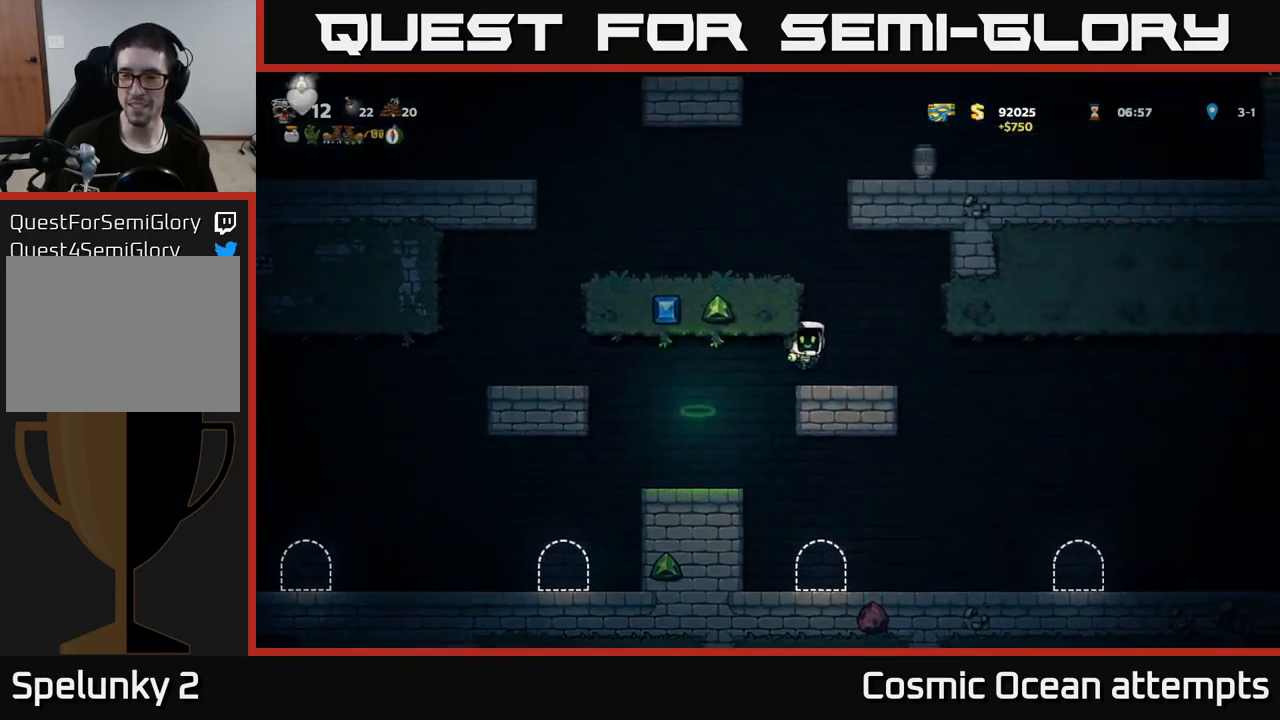
{"buttons": [], "left_stick": "center", "right_stick": "center", "events": [[67, "DPAD_RIGHT", "up"]]}
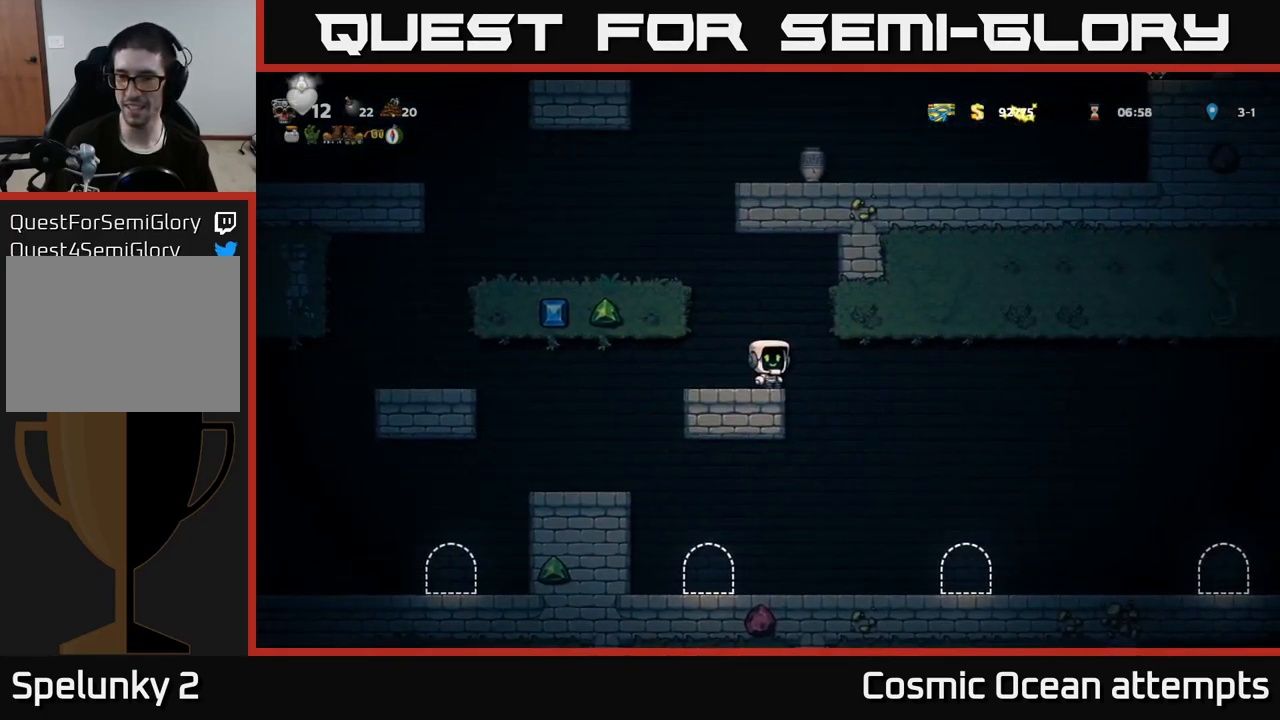
{"buttons": ["DPAD_RIGHT"], "left_stick": "center", "right_stick": "center", "events": [[117, "DPAD_RIGHT", "down"]]}
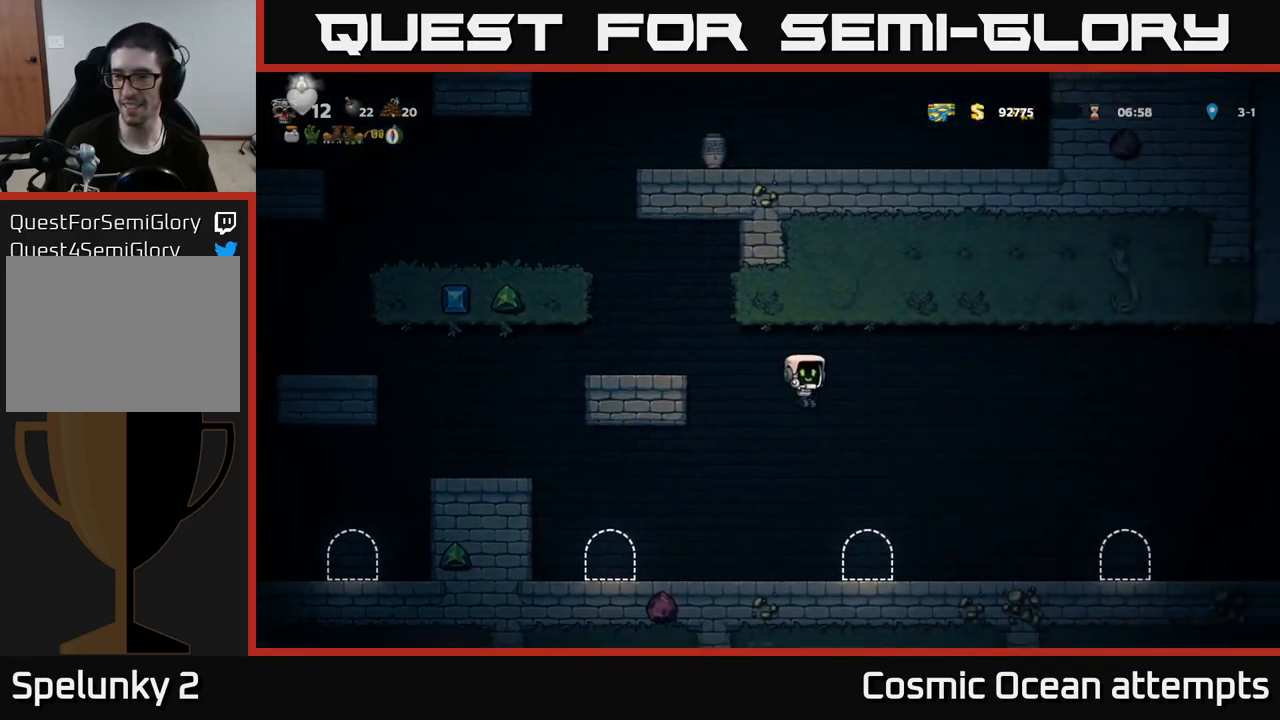
{"buttons": ["DPAD_RIGHT"], "left_stick": "center", "right_stick": "center", "events": []}
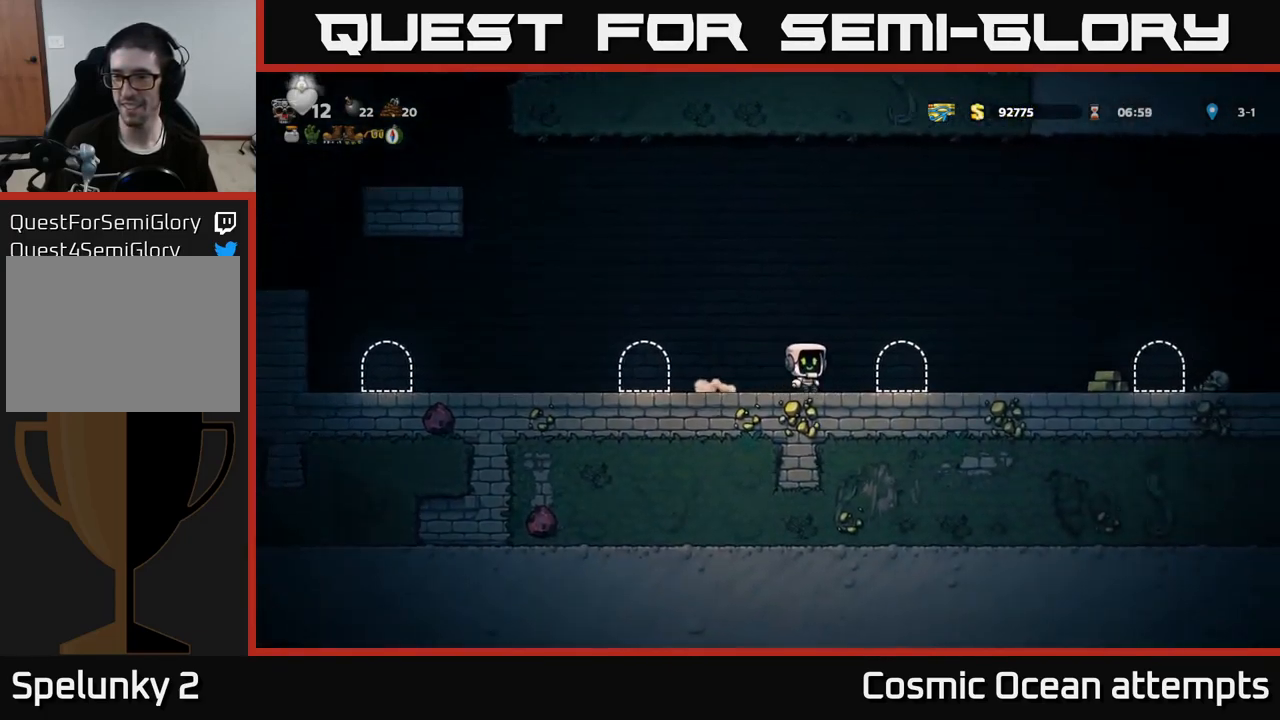
{"buttons": ["DPAD_RIGHT"], "left_stick": "center", "right_stick": "center", "events": [[50, "A", "down"], [183, "A", "up"]]}
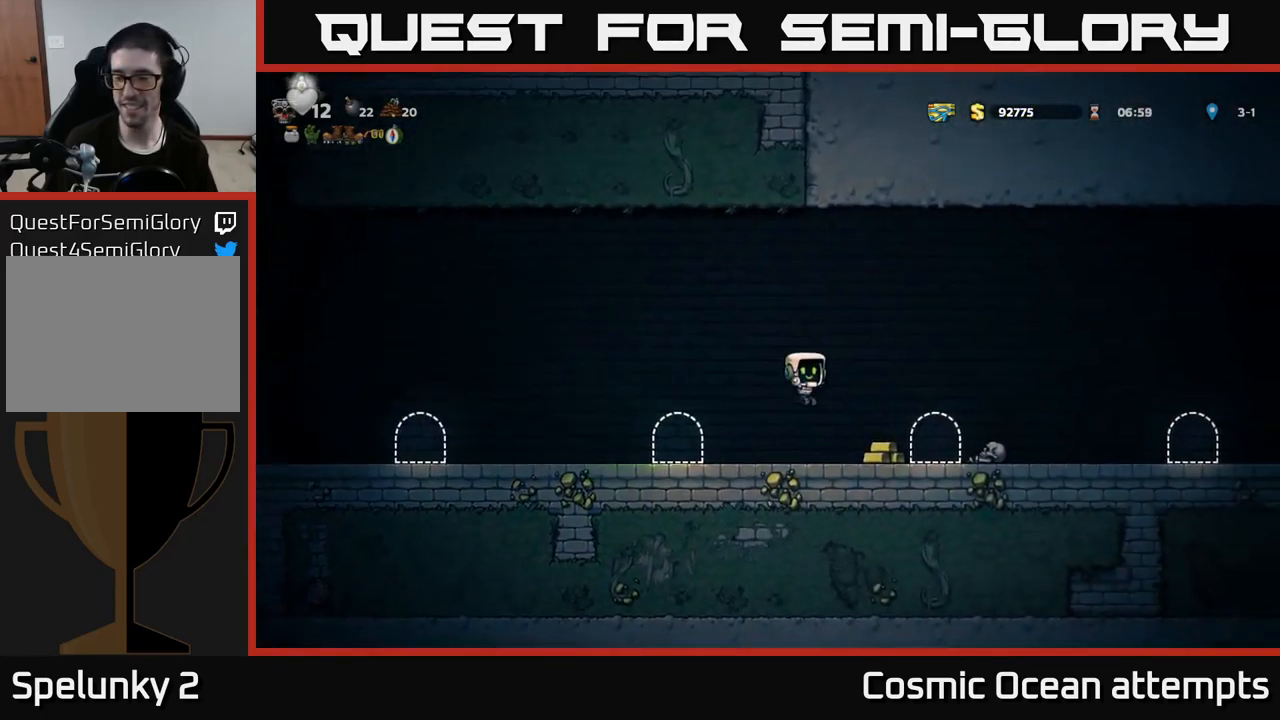
{"buttons": ["A", "DPAD_RIGHT"], "left_stick": "center", "right_stick": "center", "events": [[33, "DPAD_RIGHT", "up"], [300, "A", "down"], [317, "DPAD_RIGHT", "down"]]}
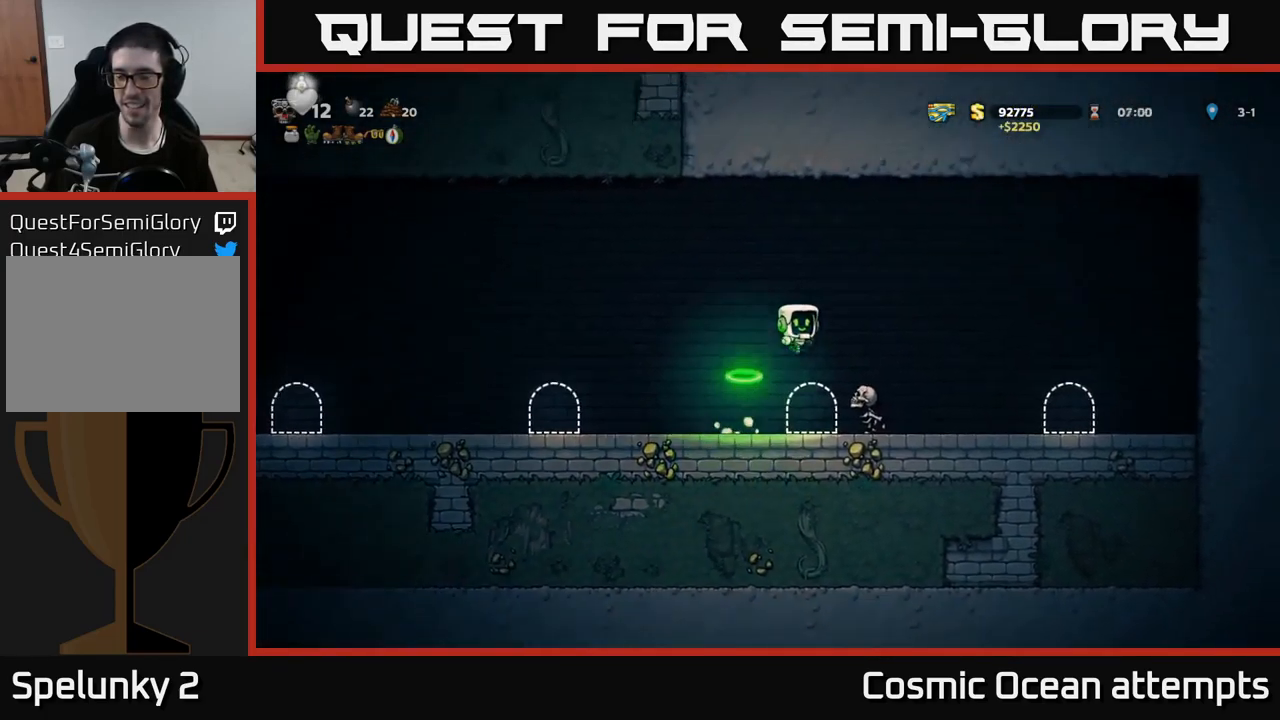
{"buttons": ["A"], "left_stick": "center", "right_stick": "center", "events": [[50, "DPAD_RIGHT", "up"], [100, "A", "up"], [350, "DPAD_LEFT", "down"], [450, "DPAD_LEFT", "up"], [500, "A", "down"]]}
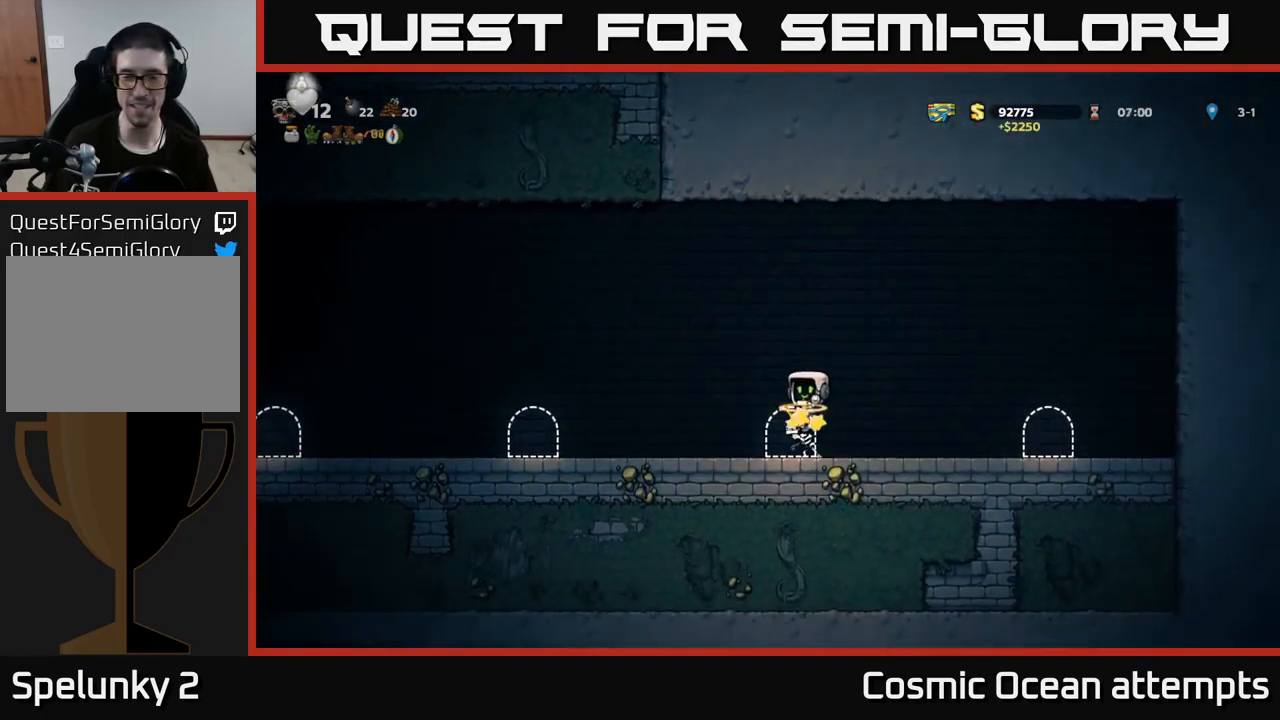
{"buttons": ["DPAD_LEFT"], "left_stick": "center", "right_stick": "center", "events": [[200, "A", "up"], [250, "DPAD_LEFT", "down"]]}
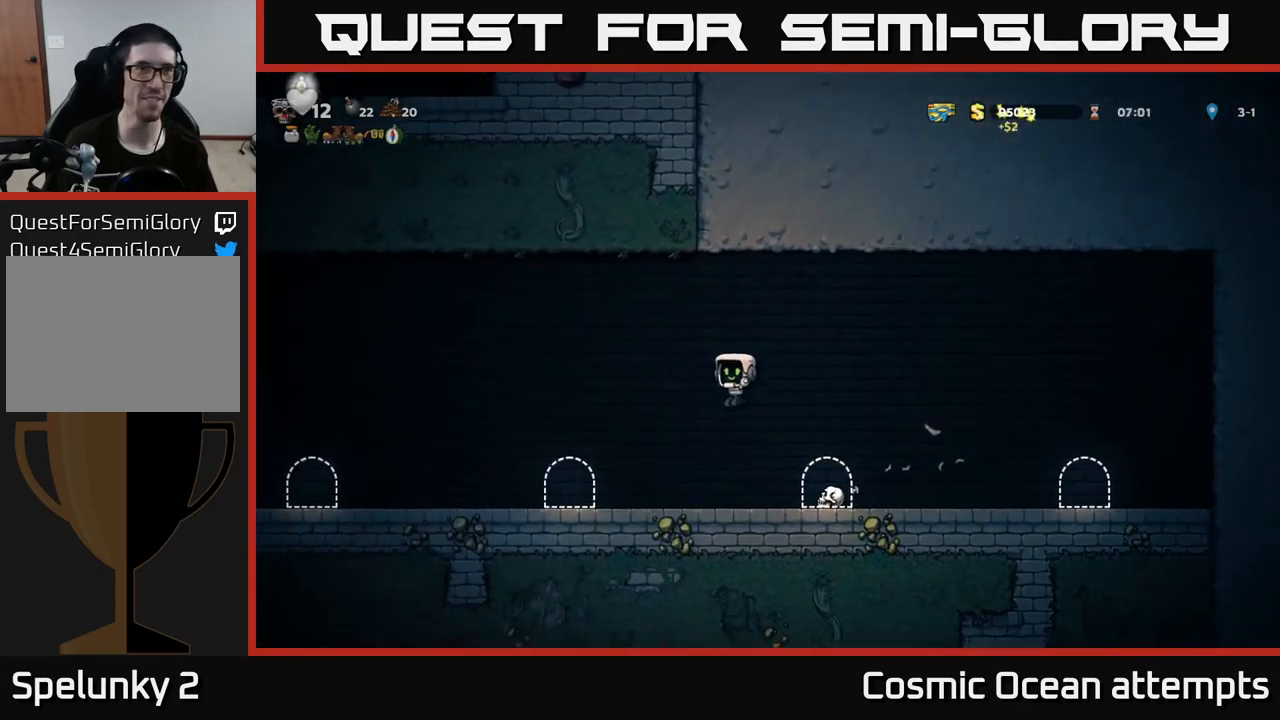
{"buttons": ["DPAD_LEFT"], "left_stick": "center", "right_stick": "center", "events": []}
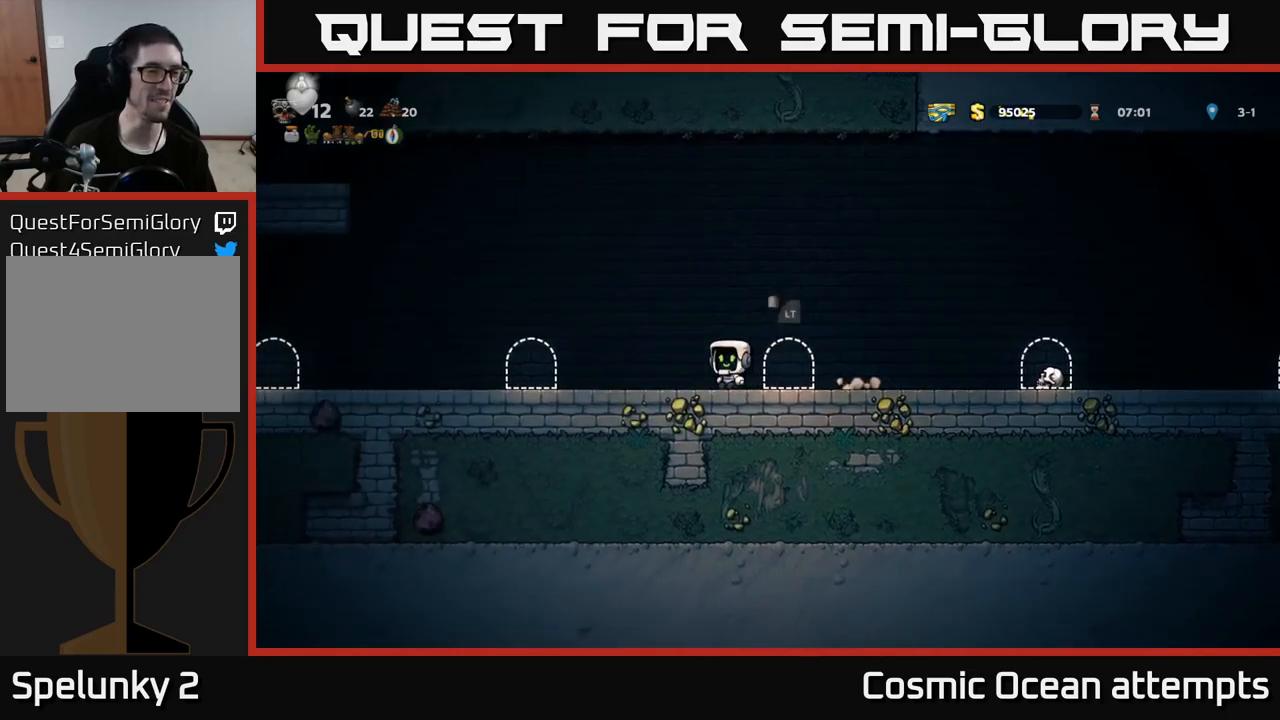
{"buttons": ["DPAD_LEFT"], "left_stick": "center", "right_stick": "center", "events": []}
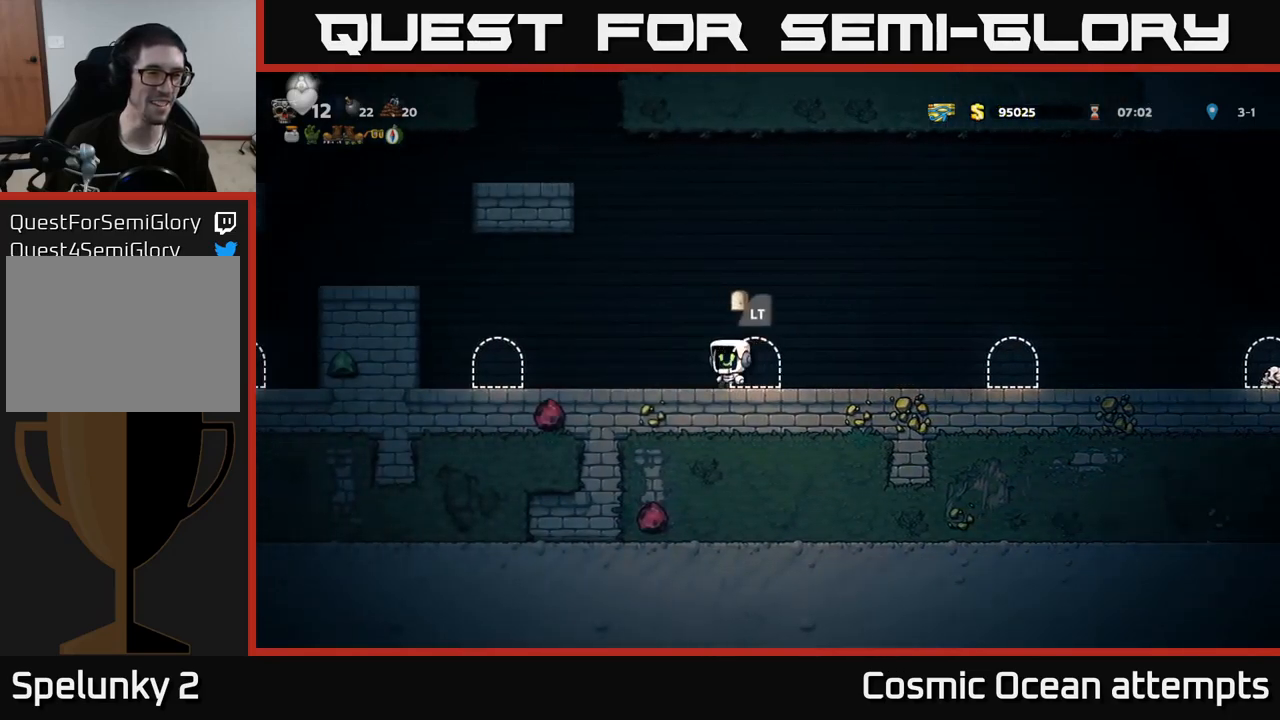
{"buttons": ["A", "DPAD_LEFT"], "left_stick": "center", "right_stick": "center", "events": [[300, "A", "down"]]}
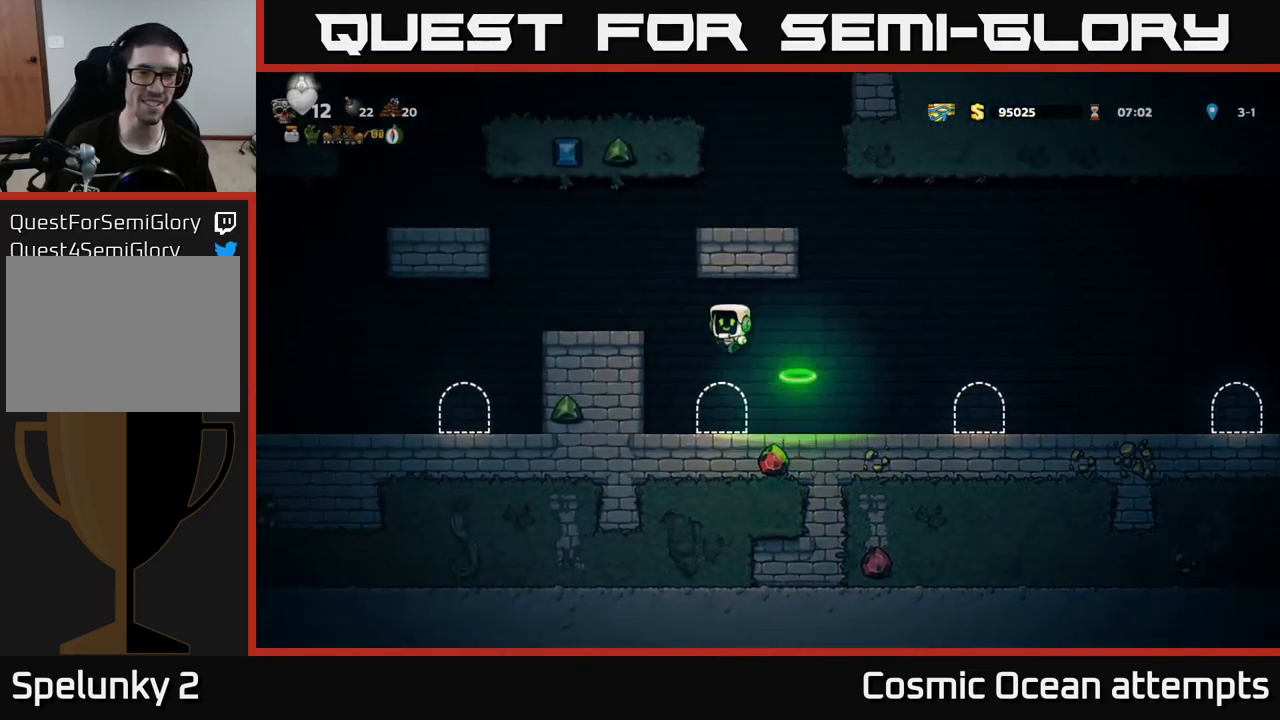
{"buttons": ["A", "DPAD_RIGHT"], "left_stick": "center", "right_stick": "center", "events": [[50, "A", "up"], [184, "DPAD_LEFT", "up"], [334, "A", "down"], [384, "DPAD_RIGHT", "down"]]}
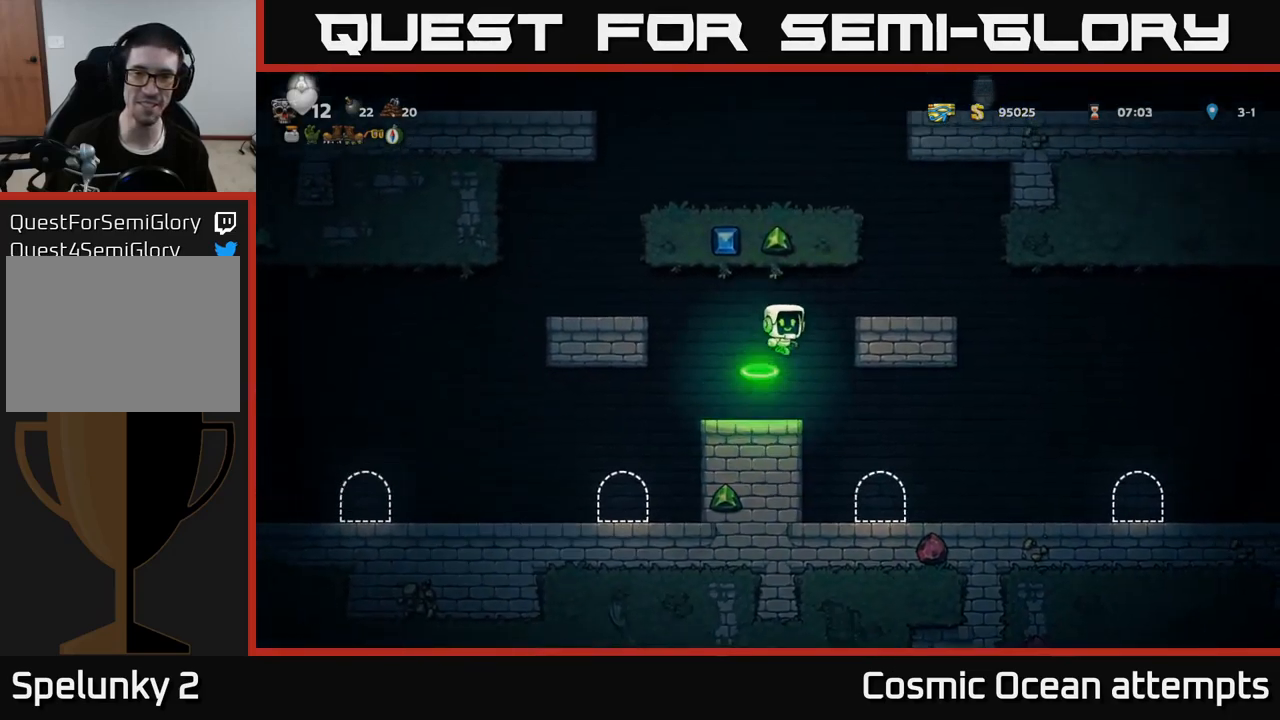
{"buttons": ["A", "DPAD_LEFT"], "left_stick": "center", "right_stick": "center", "events": [[150, "A", "up"], [234, "DPAD_RIGHT", "up"], [400, "A", "down"], [434, "DPAD_LEFT", "down"]]}
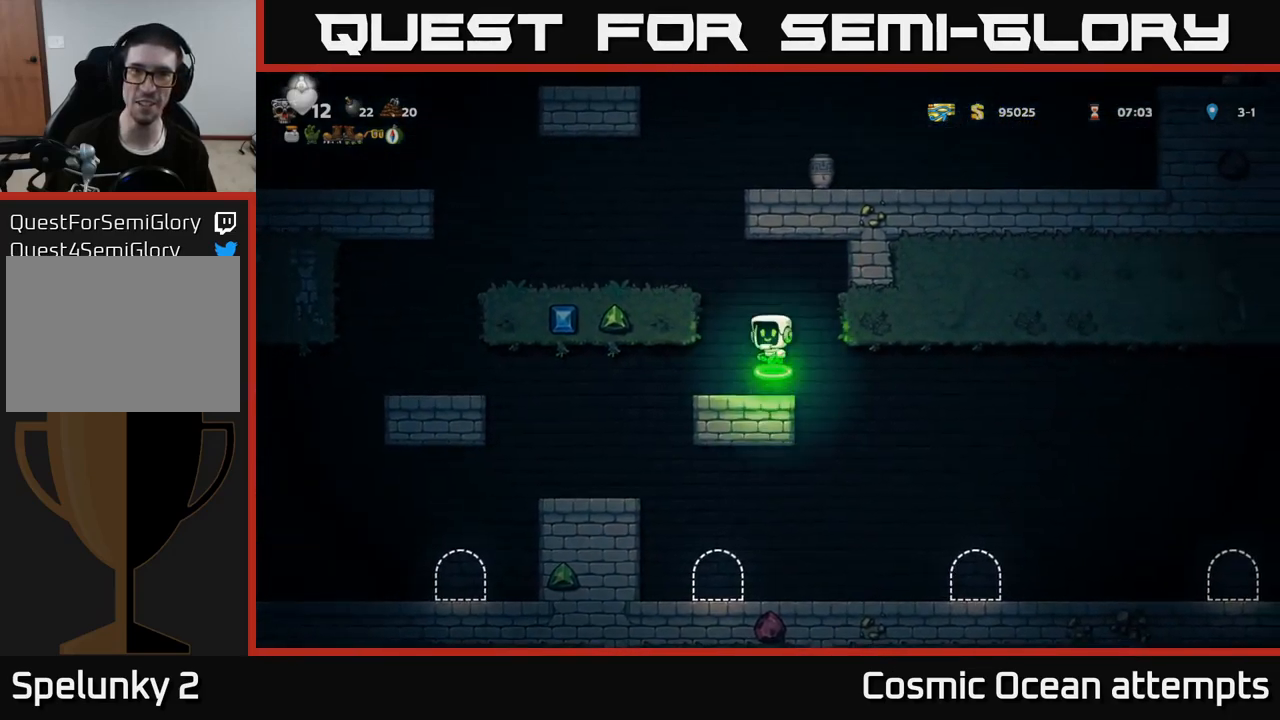
{"buttons": [], "left_stick": "center", "right_stick": "center", "events": [[167, "A", "up"], [300, "DPAD_LEFT", "up"]]}
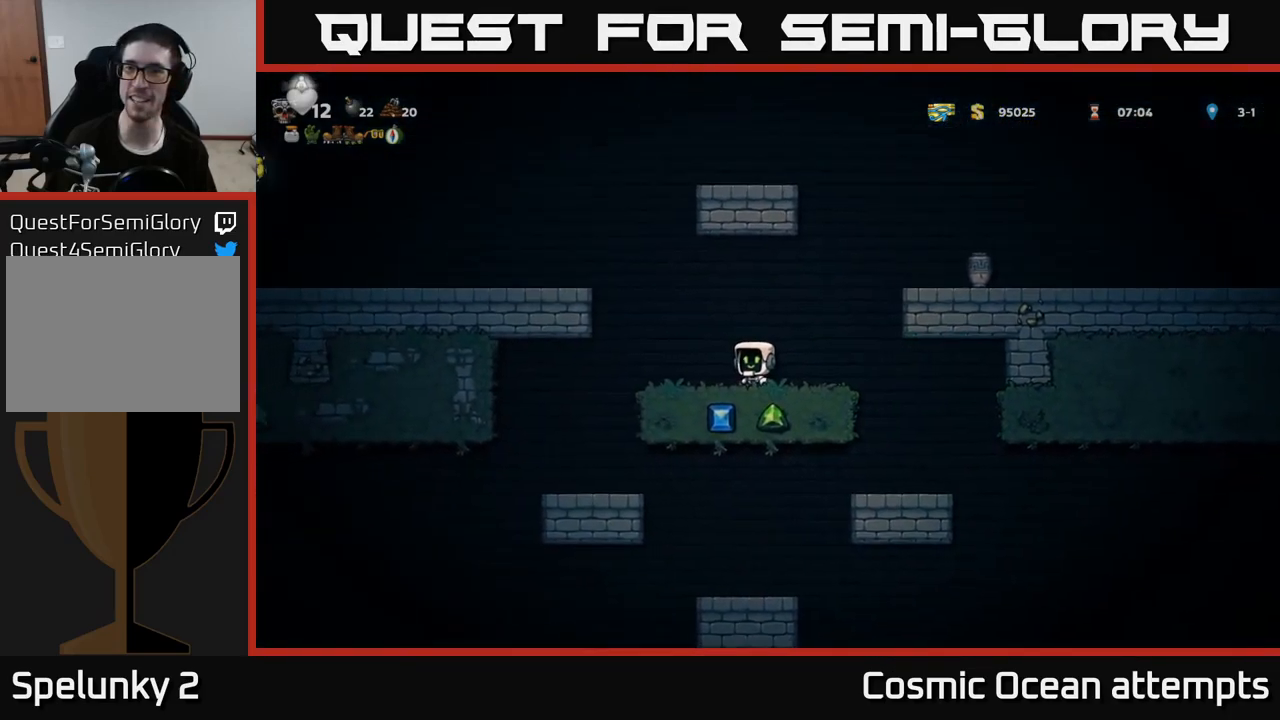
{"buttons": ["DPAD_RIGHT"], "left_stick": "center", "right_stick": "center", "events": [[17, "A", "down"], [67, "DPAD_RIGHT", "down"], [350, "A", "up"]]}
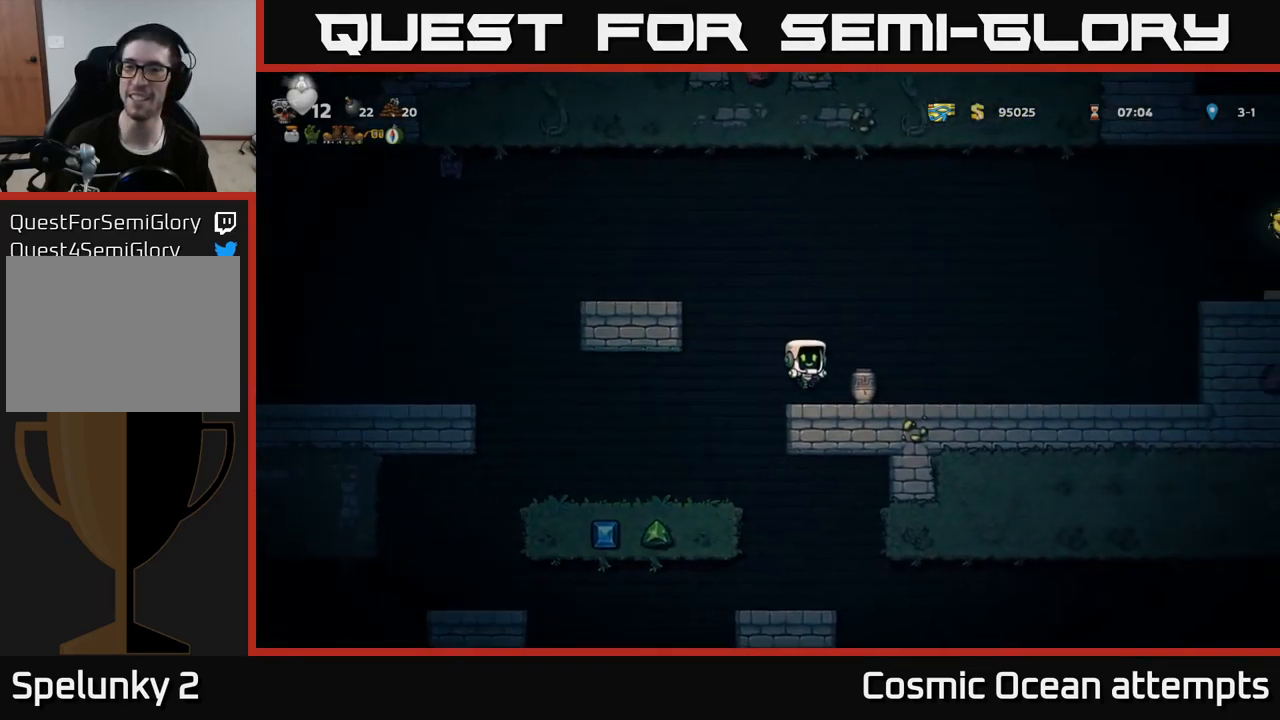
{"buttons": [], "left_stick": "center", "right_stick": "center", "events": [[67, "DPAD_DOWN", "down"], [100, "DPAD_RIGHT", "up"], [150, "X", "down"], [250, "DPAD_DOWN", "up"], [250, "X", "up"], [384, "A", "down"], [467, "A", "up"]]}
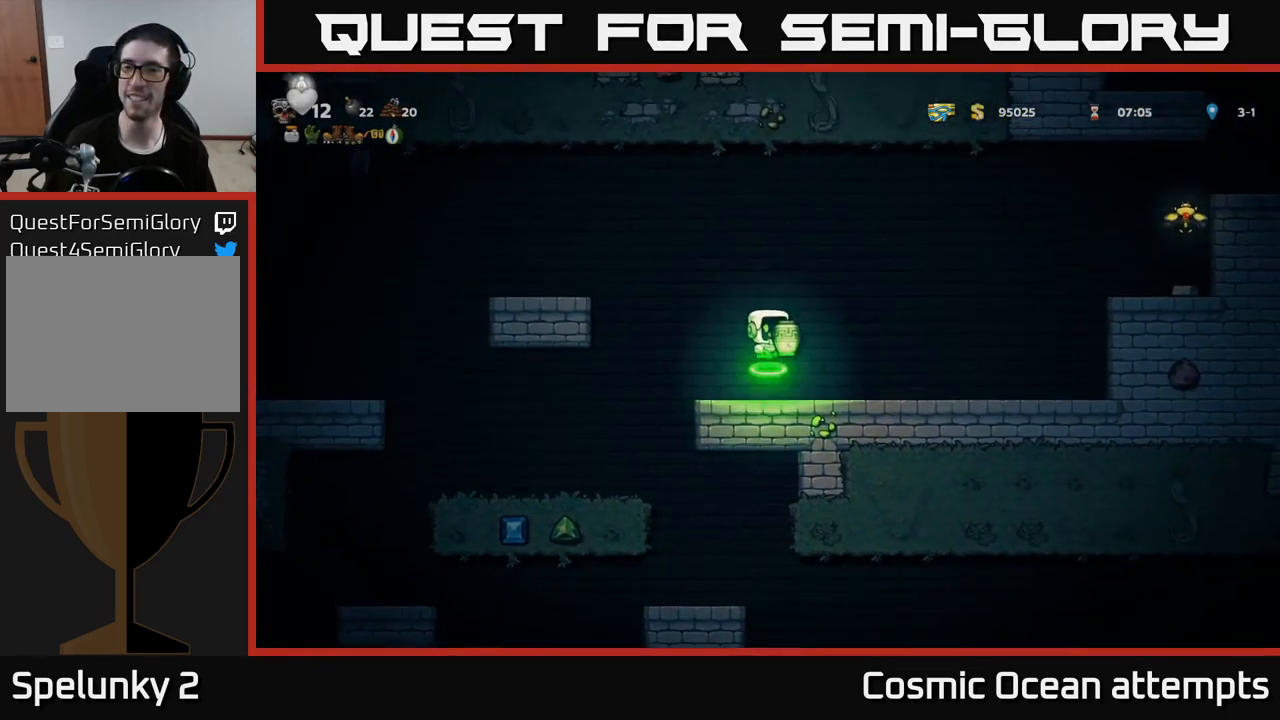
{"buttons": [], "left_stick": "center", "right_stick": "center", "events": [[117, "X", "down"], [184, "X", "up"]]}